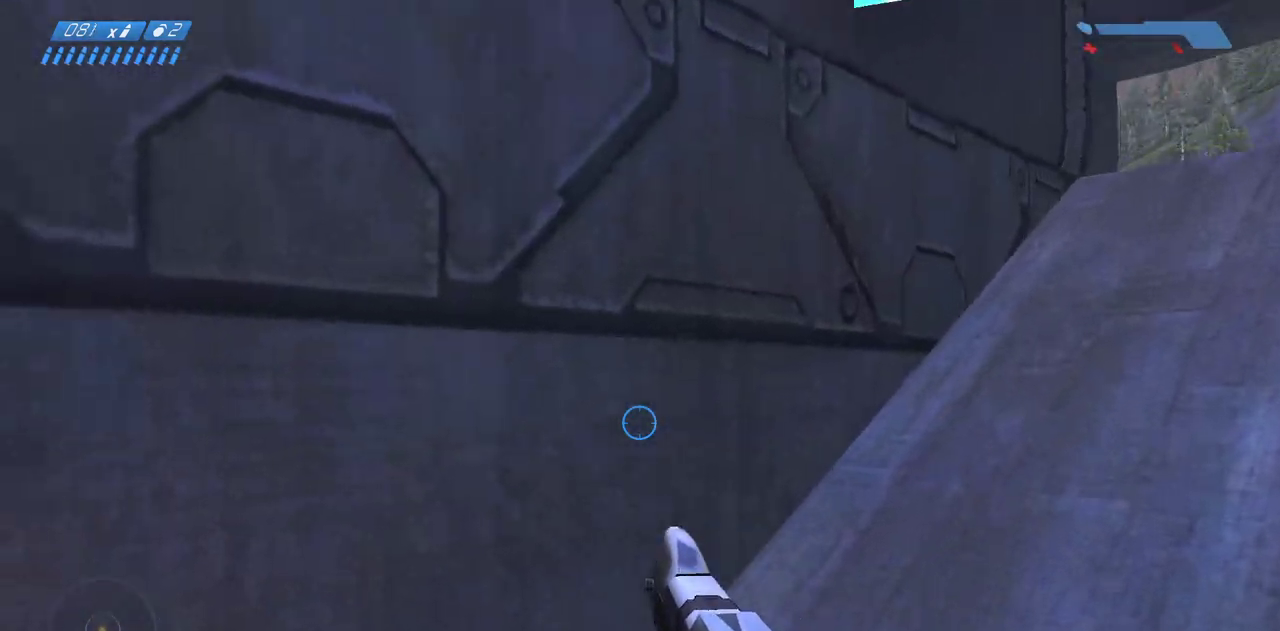
Gameplay with keyboard and mouse; each line is a JSON object with the keys and mouse buttons held at the frame after it. "events" lists presses ("down") and releases ("up") of "a", "ctrl", "d", "e", "f", "q", "r", "s", "shift", "space", "tab", "w", "mouse_left", "mouse_wheel", "mouse_right", "mouse_mb4" and "mouse_mb5" between this image and that frame as [ms after this image, input, new state], when the widget could be followed in between. "mouse_left", "mouse_wheel", "mouse_right", "mouse_mb4", "mouse_mb5" = the "left", "wheel", "right", "mb4", "mb5" buttons of the "mouse" list. No other keys are recorded. "wheel" means that the mouse wheel is clicked or scrolled. Mouse movement is not recorded.
{"keys": ["d", "w"], "mouse": [], "events": []}
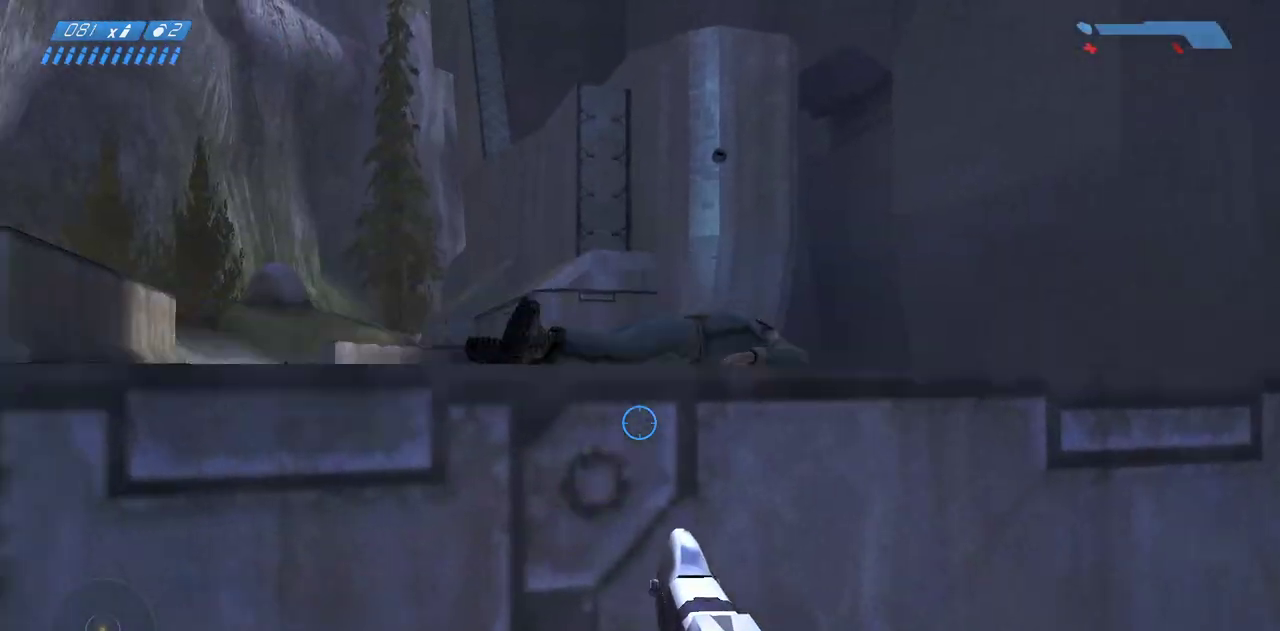
{"keys": ["w"], "mouse": [], "events": [[100, "d", "up"], [267, "space", "down"], [483, "space", "up"]]}
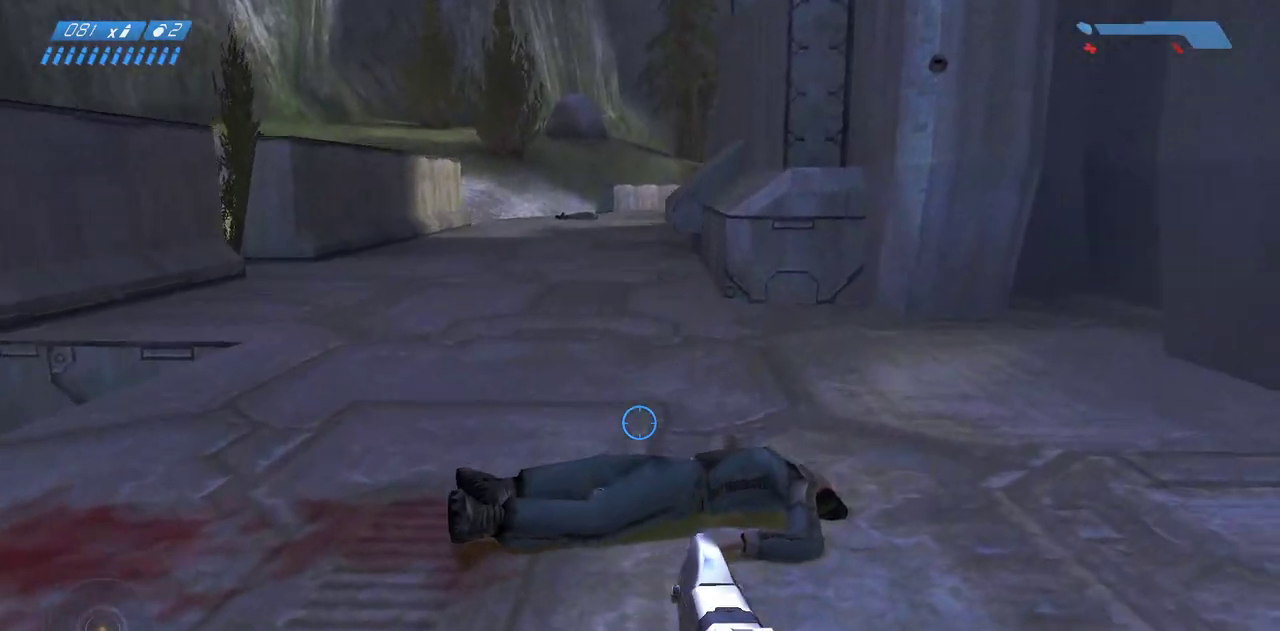
{"keys": [], "mouse": [], "events": [[333, "w", "up"]]}
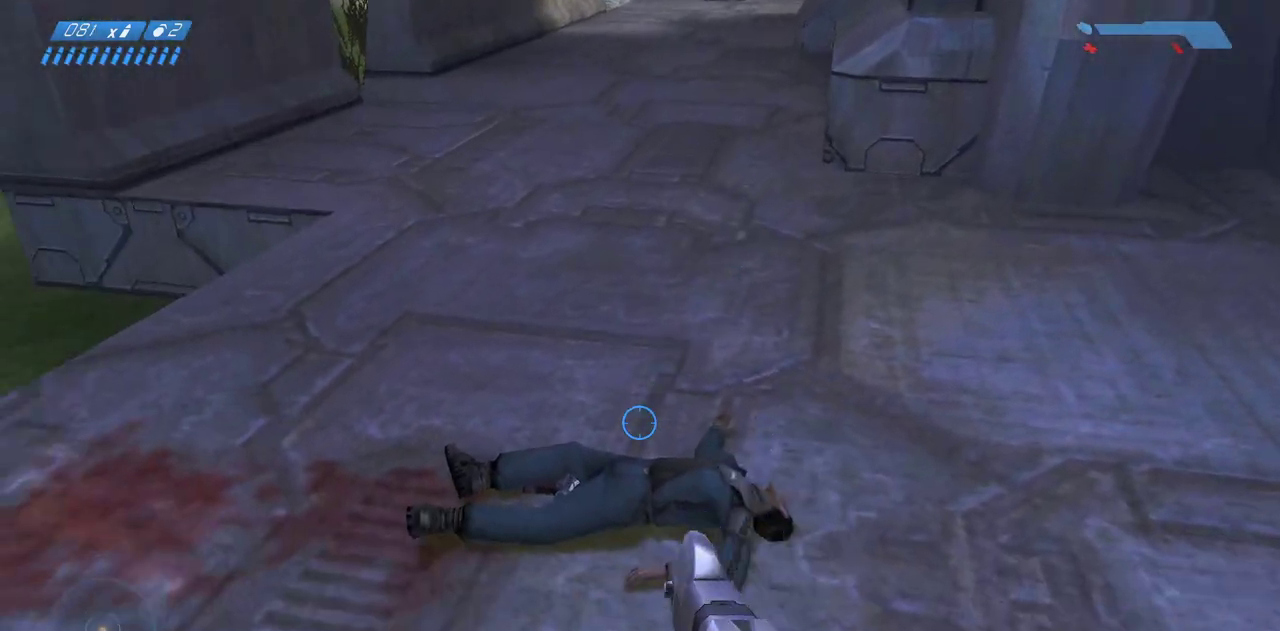
{"keys": [], "mouse": [], "events": []}
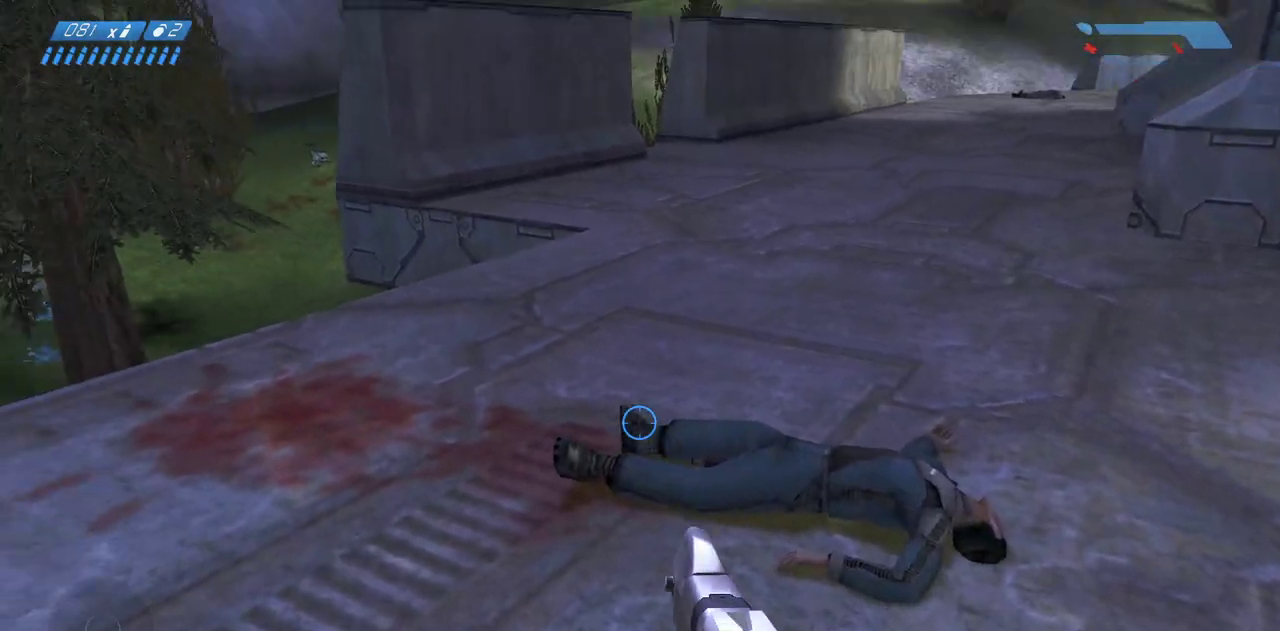
{"keys": [], "mouse": [], "events": [[67, "w", "down"], [350, "w", "up"]]}
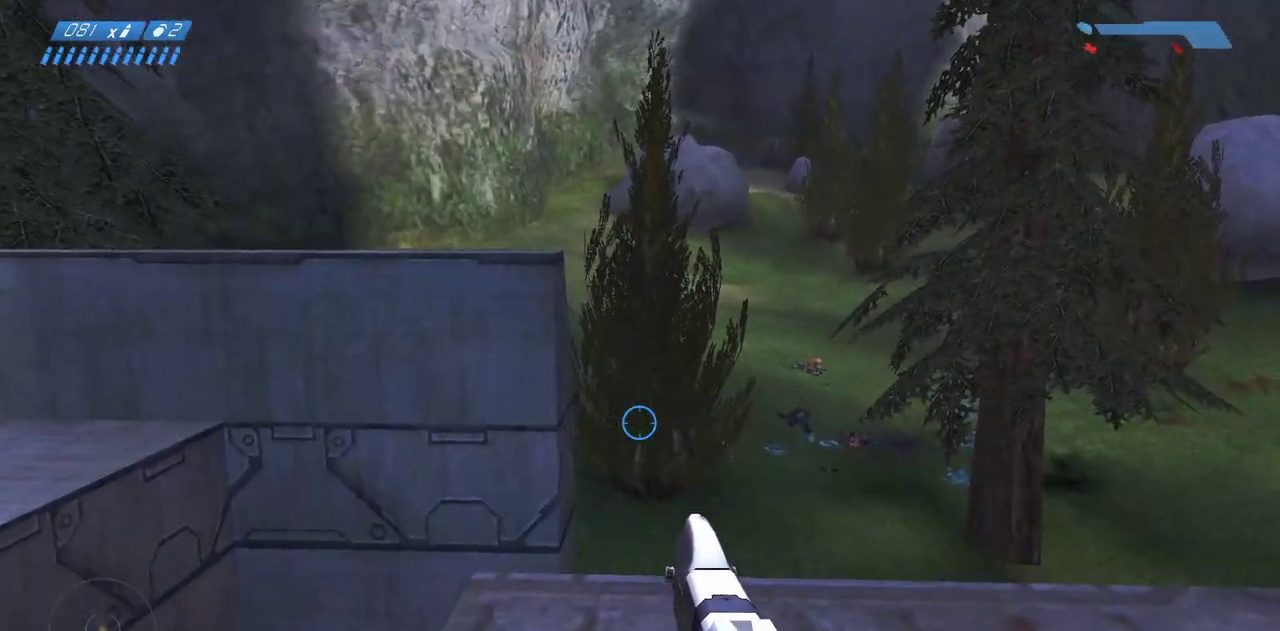
{"keys": [], "mouse": [], "events": []}
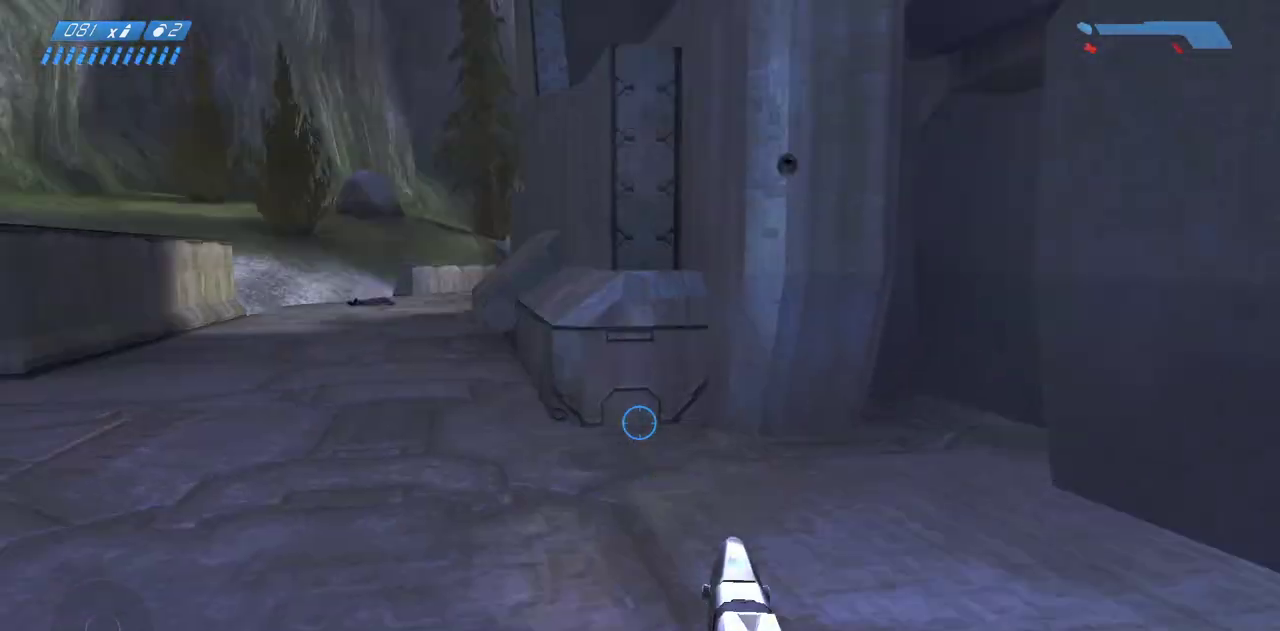
{"keys": [], "mouse": [], "events": []}
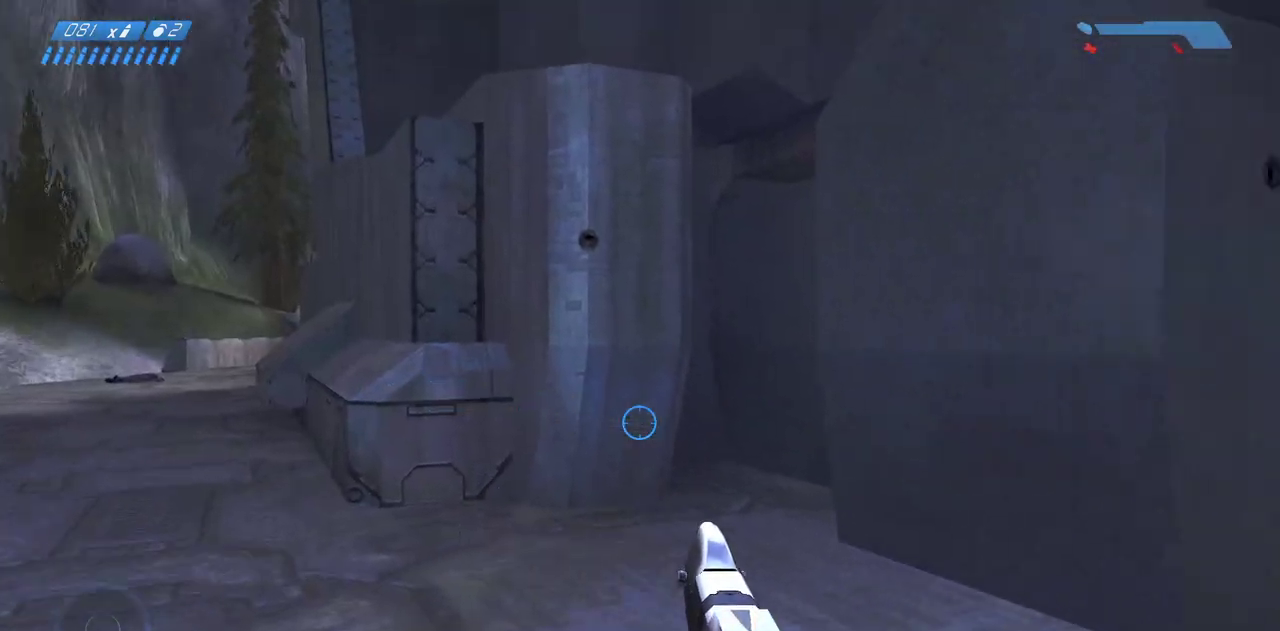
{"keys": ["d", "w"], "mouse": [], "events": [[50, "w", "down"], [183, "d", "down"]]}
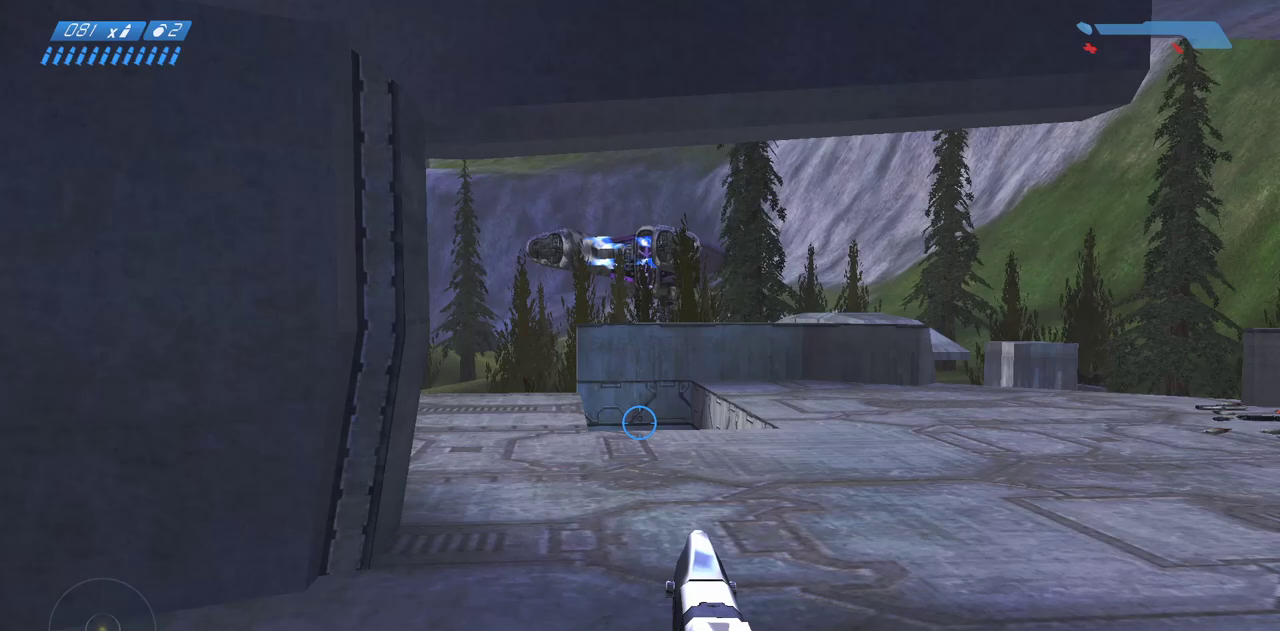
{"keys": ["w"], "mouse": ["right"], "events": [[200, "d", "up"], [467, "mouse_right", "down"]]}
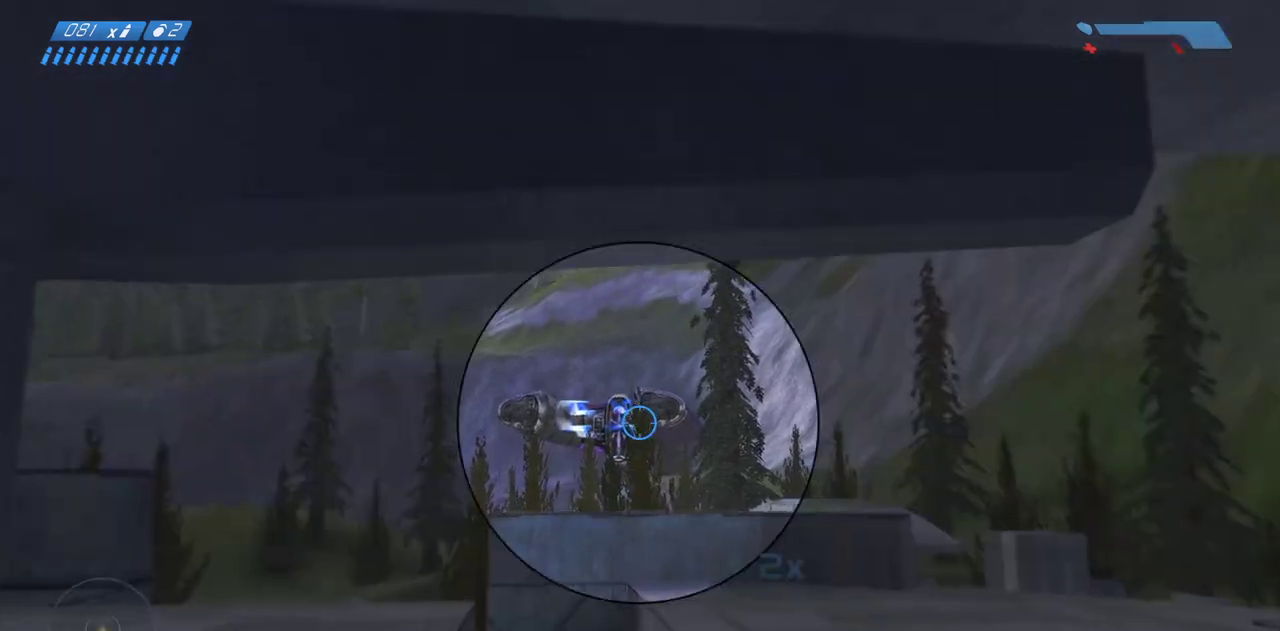
{"keys": [], "mouse": [], "events": [[50, "mouse_right", "up"], [300, "mouse_left", "down"], [367, "w", "up"], [400, "mouse_left", "up"]]}
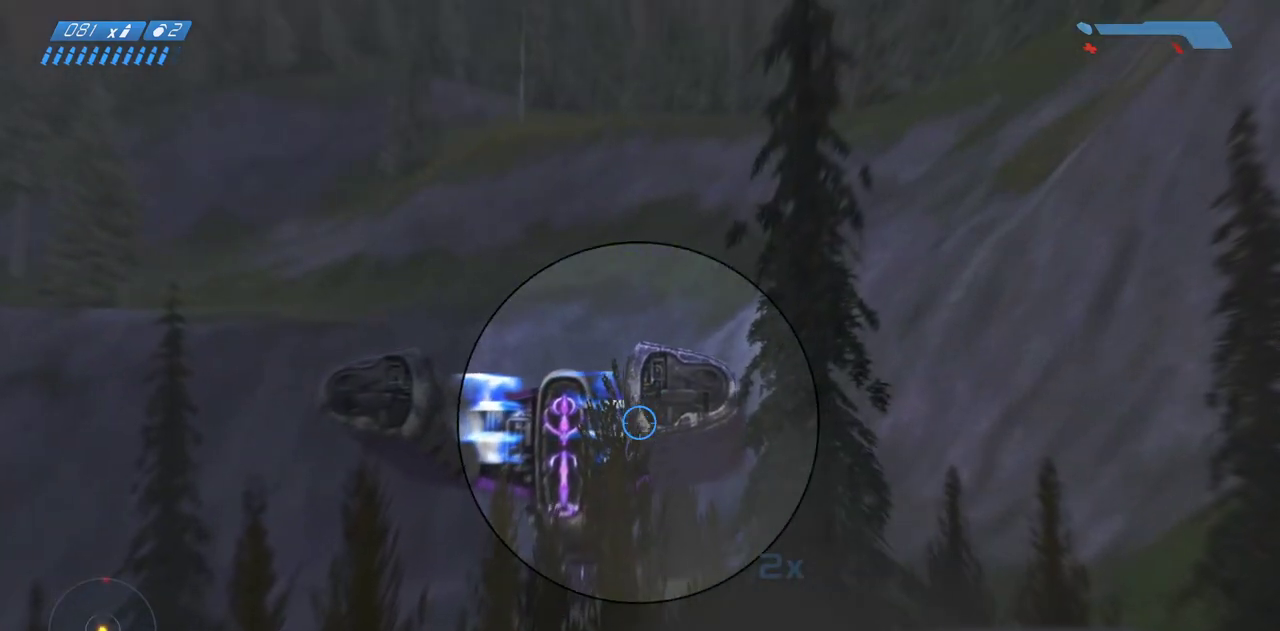
{"keys": [], "mouse": [], "events": [[50, "mouse_left", "down"], [150, "mouse_left", "up"], [233, "r", "down"], [283, "r", "up"], [383, "r", "down"], [483, "r", "up"]]}
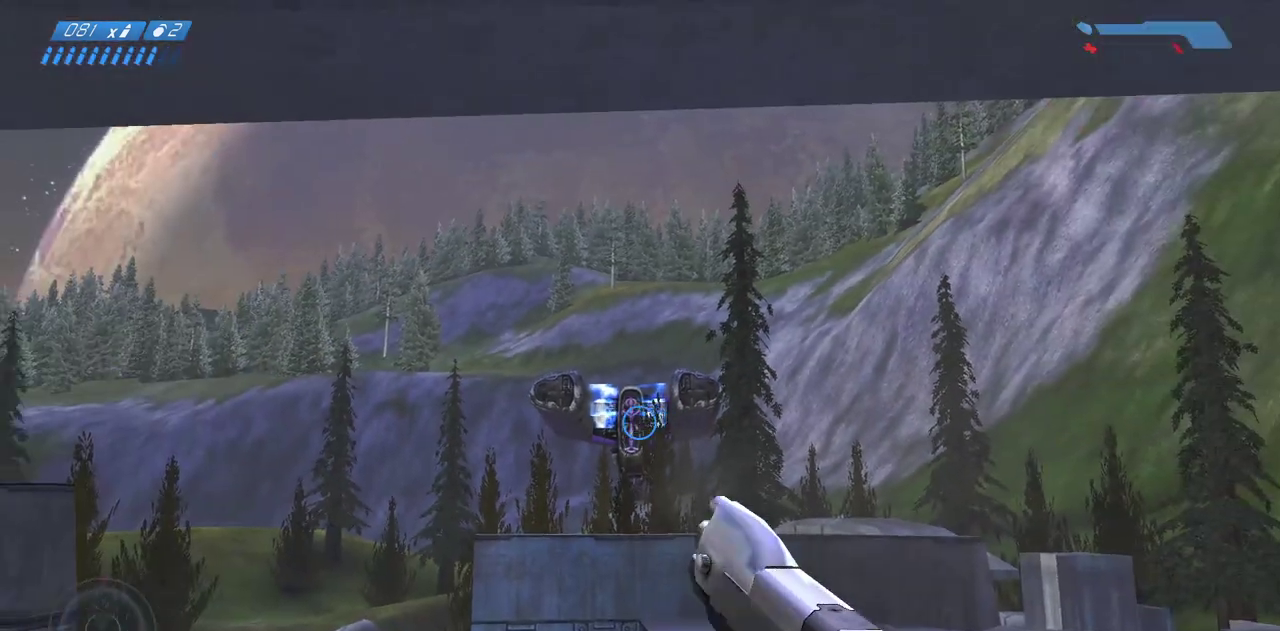
{"keys": ["w"], "mouse": [], "events": [[83, "a", "down"], [200, "w", "down"], [450, "a", "up"]]}
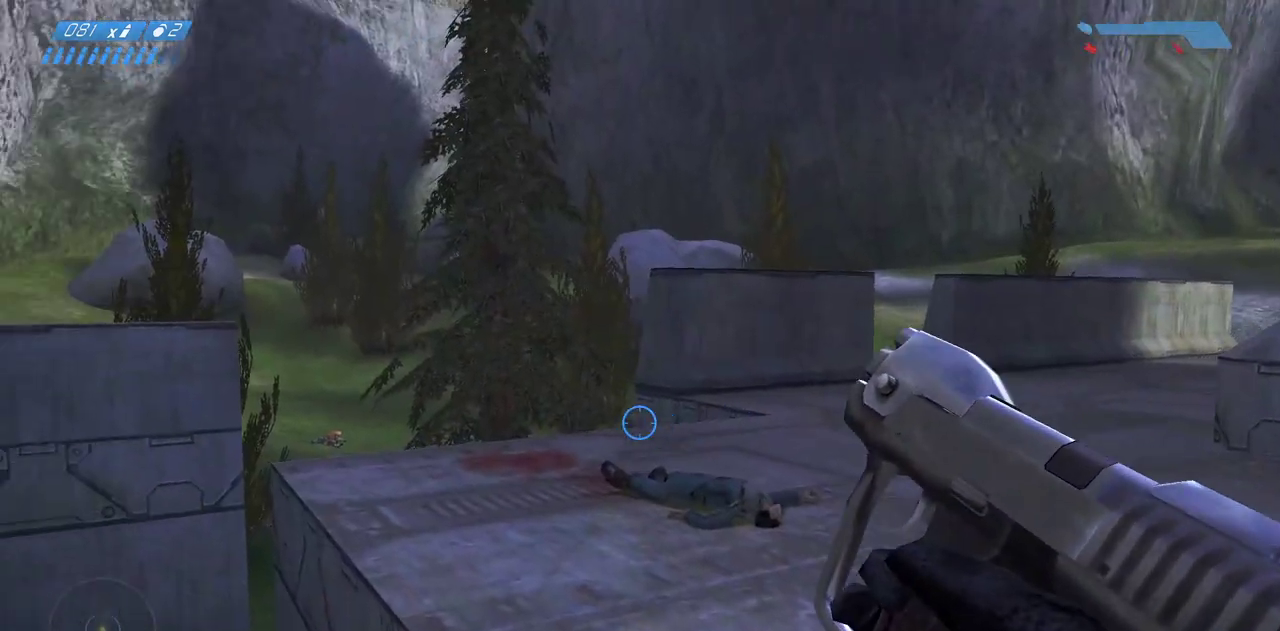
{"keys": ["a", "w"], "mouse": [], "events": [[483, "a", "down"]]}
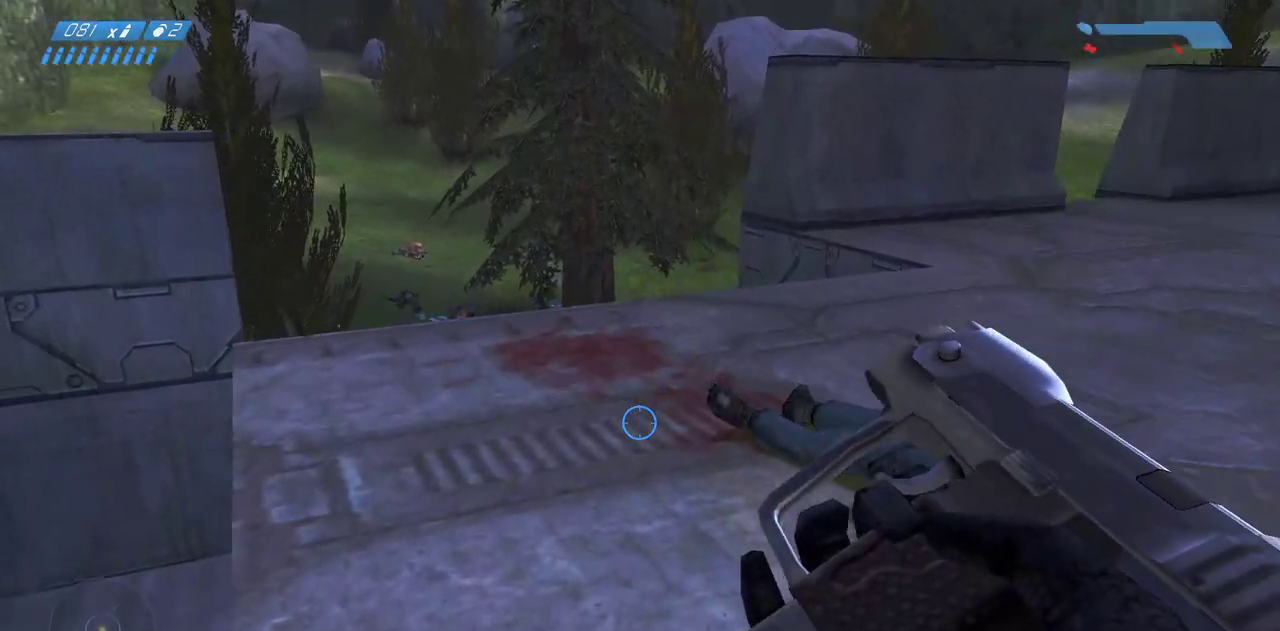
{"keys": ["w"], "mouse": [], "events": [[100, "a", "up"]]}
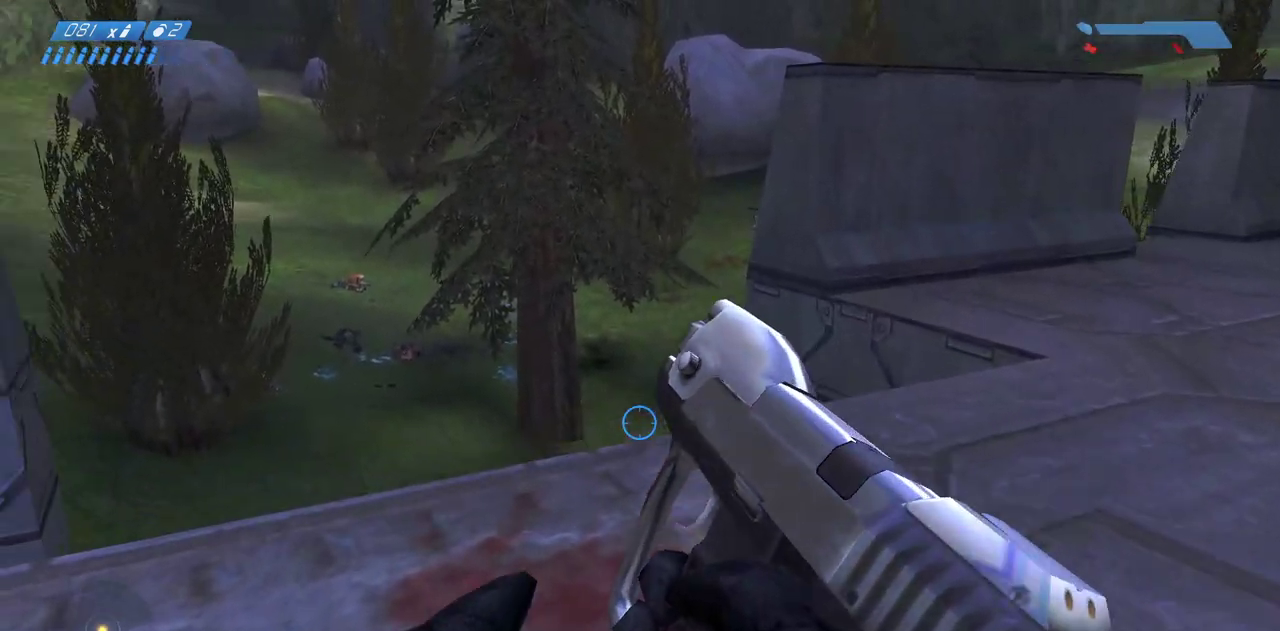
{"keys": [], "mouse": [], "events": [[233, "w", "up"]]}
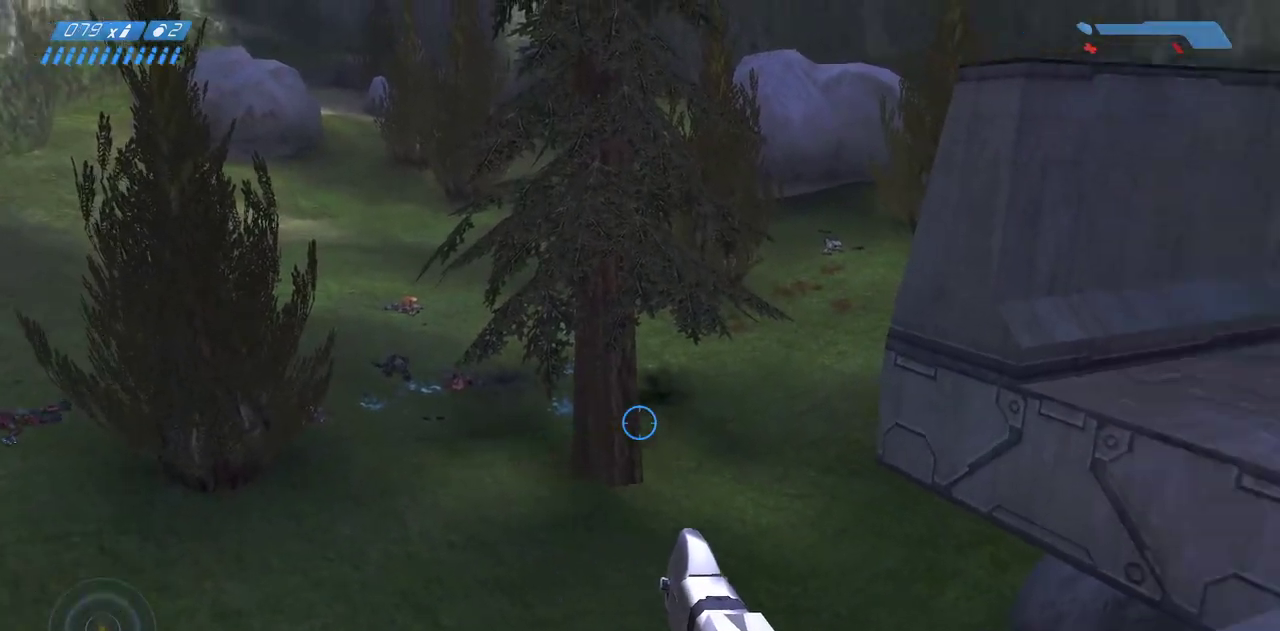
{"keys": [], "mouse": [], "events": []}
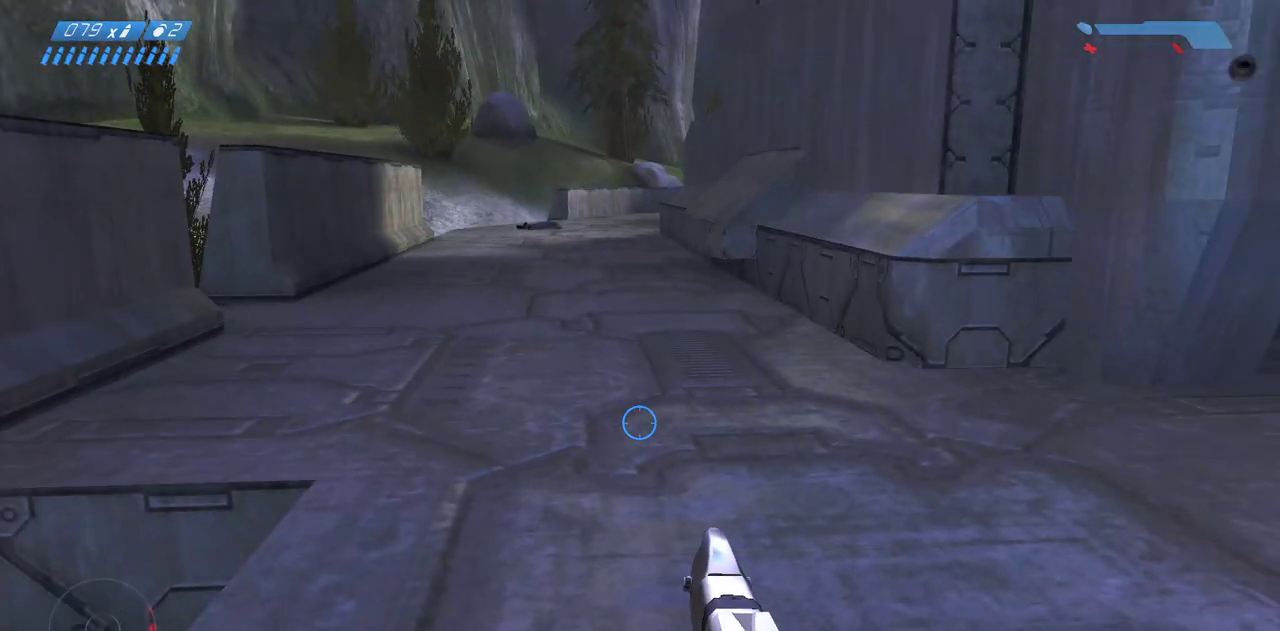
{"keys": [], "mouse": [], "events": [[150, "a", "down"], [333, "a", "up"]]}